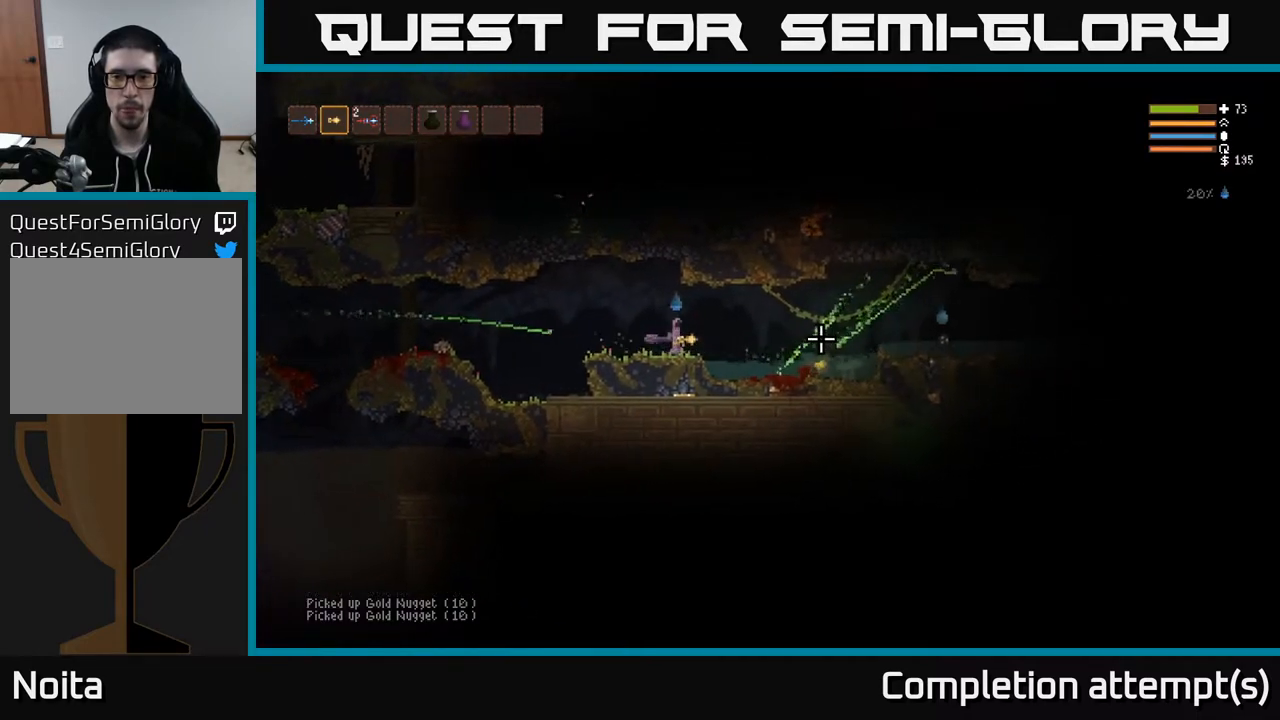
Gameplay with a controller (Xbox layout); each line is a JSON object with the inputs held at the frame after it. "events" lists button and stick changes between this image and that frame as [ms after this image, input, new state], when the widget could be followed in between.
{"buttons": [], "left_stick": "right", "right_stick": "right", "events": [[17, "R2", "down"], [100, "R2", "up"]]}
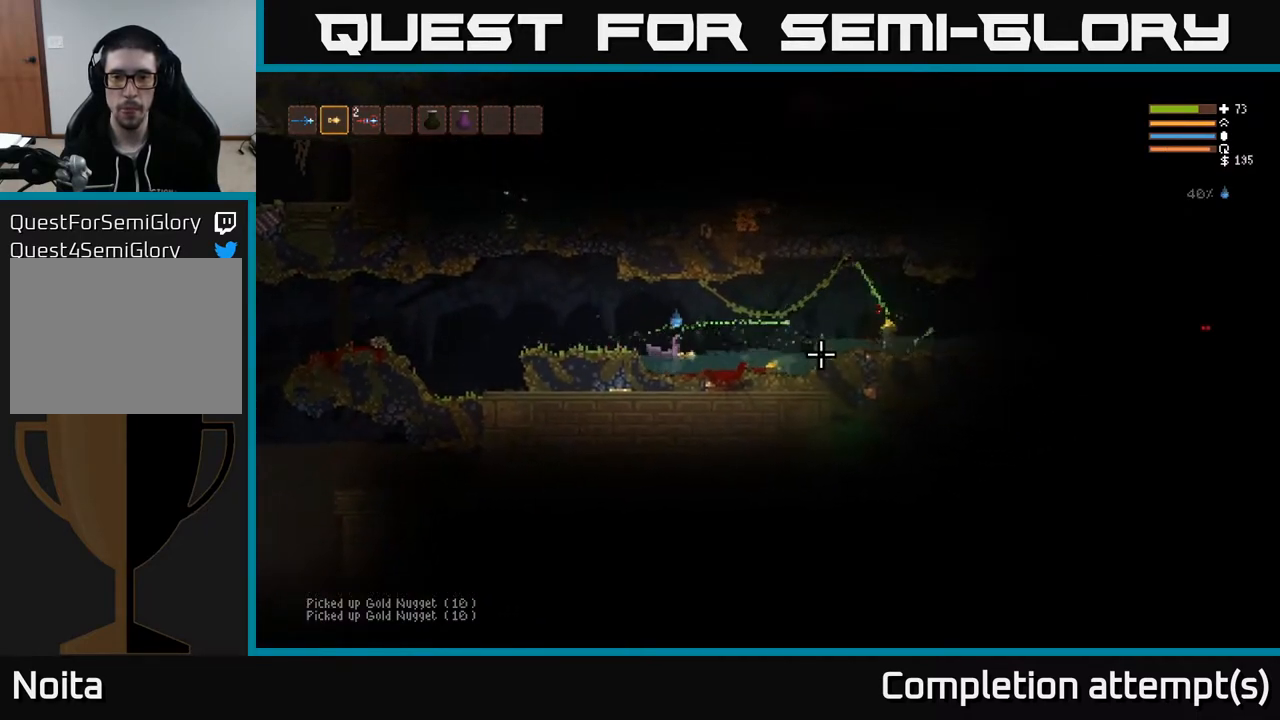
{"buttons": [], "left_stick": "right", "right_stick": "center", "events": [[183, "L2", "down"], [283, "L2", "up"], [333, "right_stick", "center"]]}
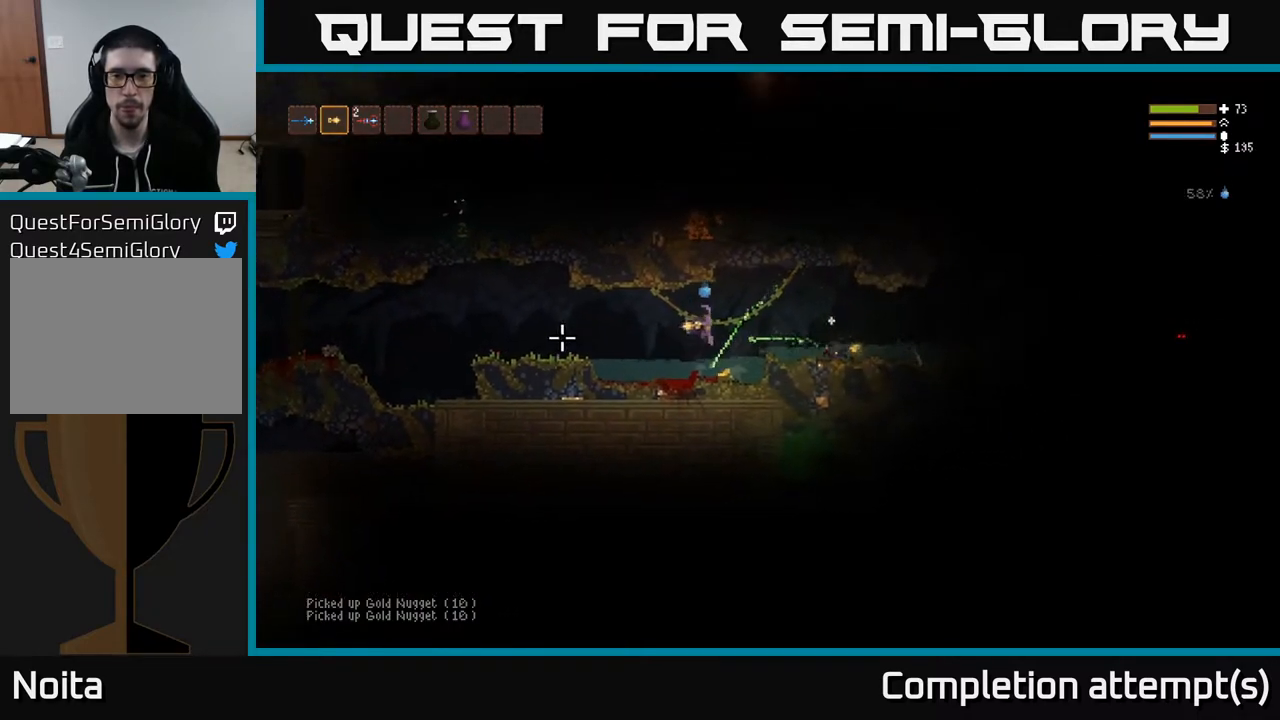
{"buttons": ["L2"], "left_stick": "right", "right_stick": "right", "events": [[17, "right_stick", "right"], [333, "L2", "down"]]}
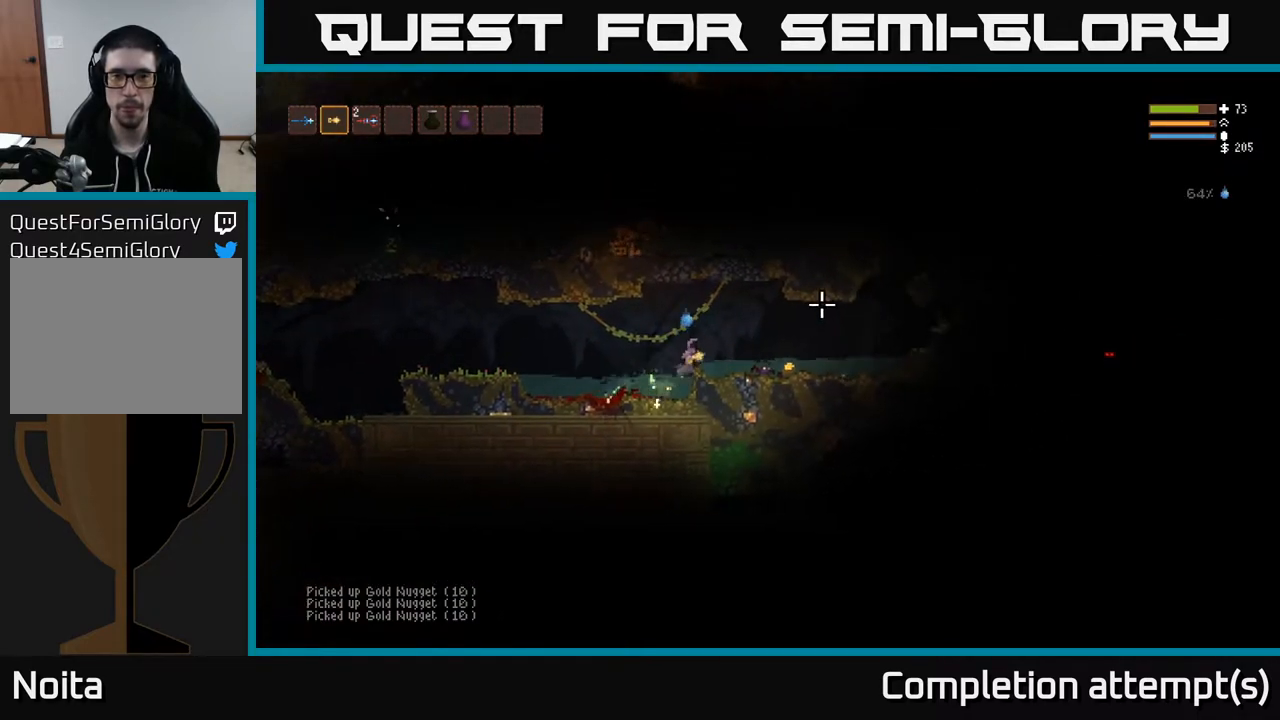
{"buttons": [], "left_stick": "right", "right_stick": "right", "events": [[83, "L2", "up"]]}
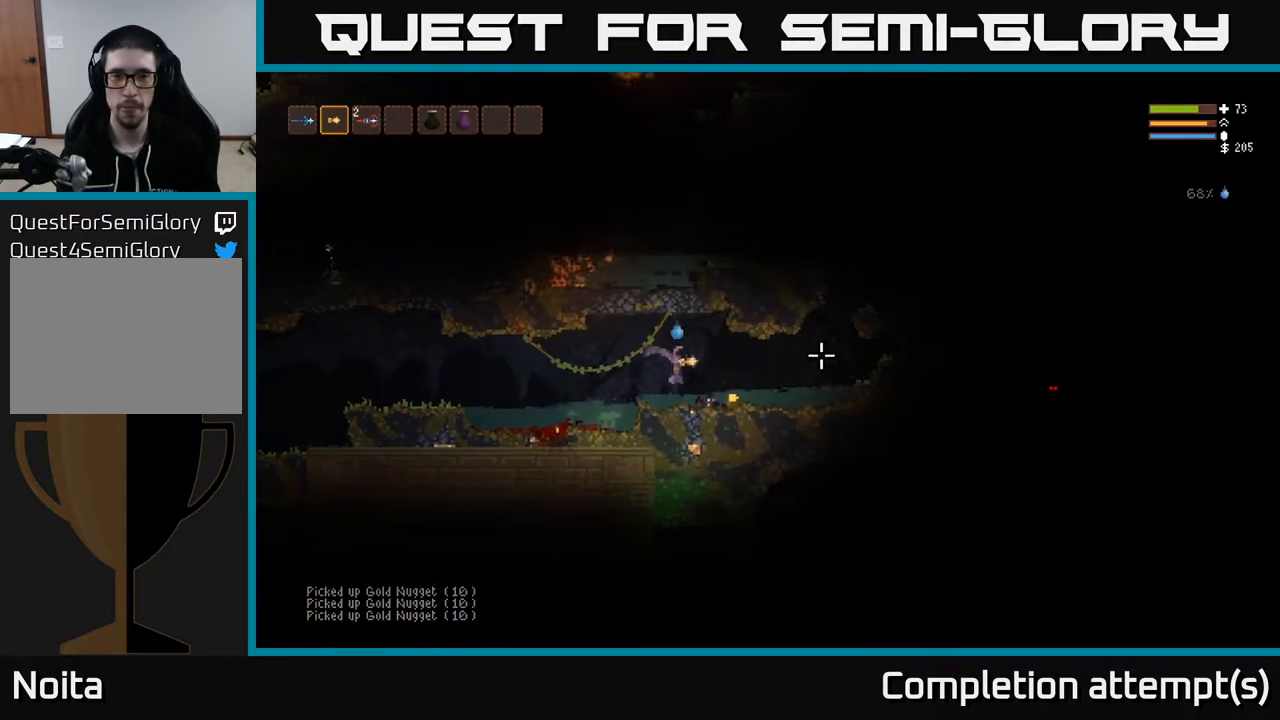
{"buttons": [], "left_stick": "right", "right_stick": "right", "events": []}
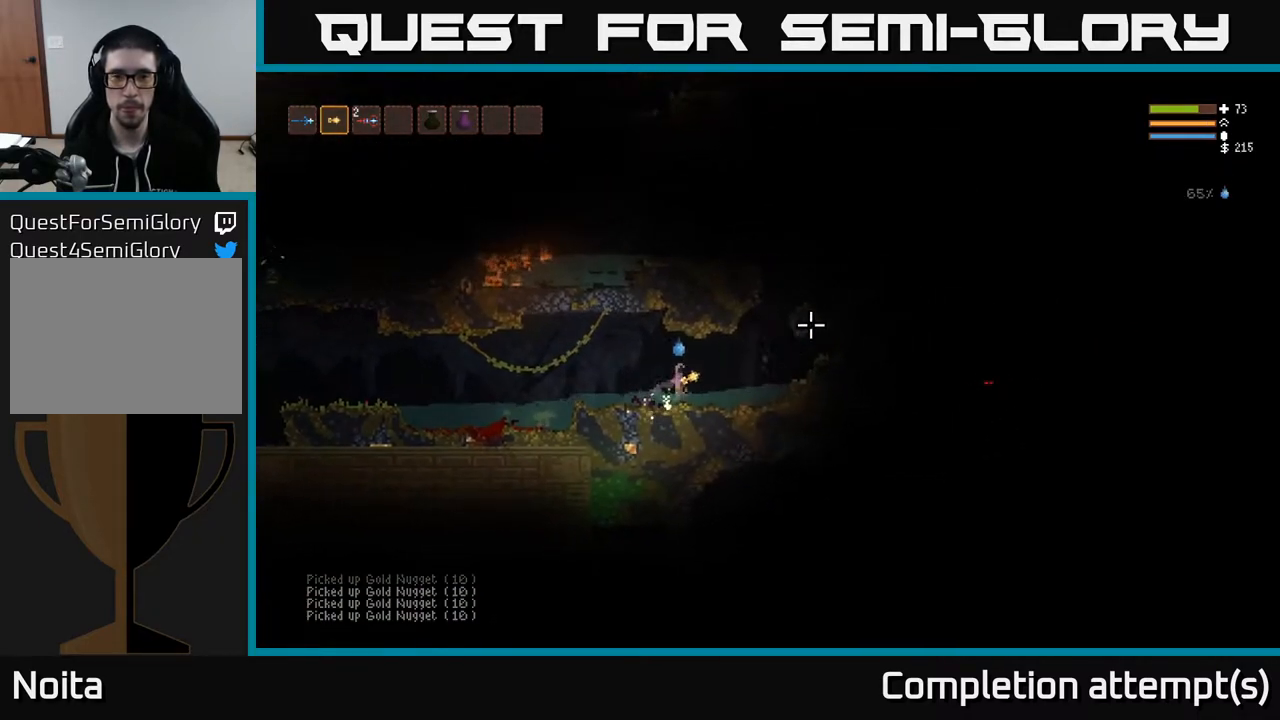
{"buttons": ["L2"], "left_stick": "right", "right_stick": "up-right", "events": [[233, "right_stick", "up-right"], [250, "L2", "down"]]}
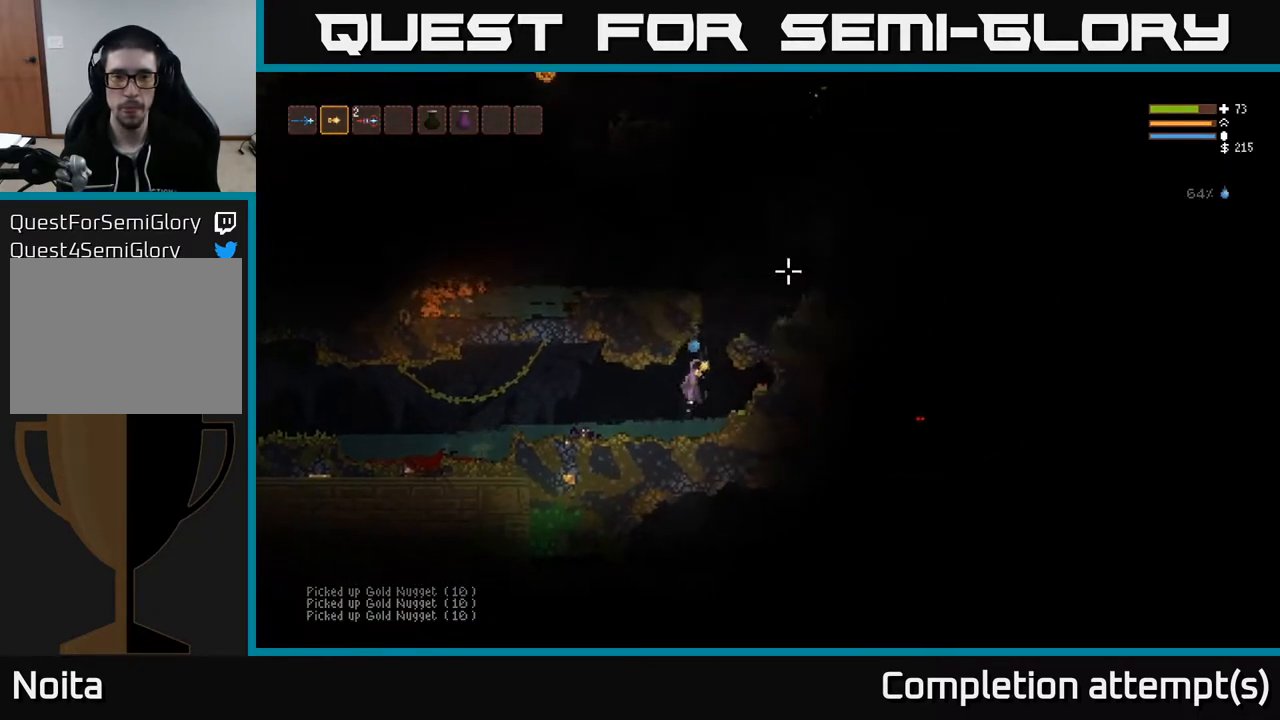
{"buttons": ["L2"], "left_stick": "center", "right_stick": "up-left", "events": [[33, "left_stick", "center"], [317, "right_stick", "up"], [483, "right_stick", "up-left"]]}
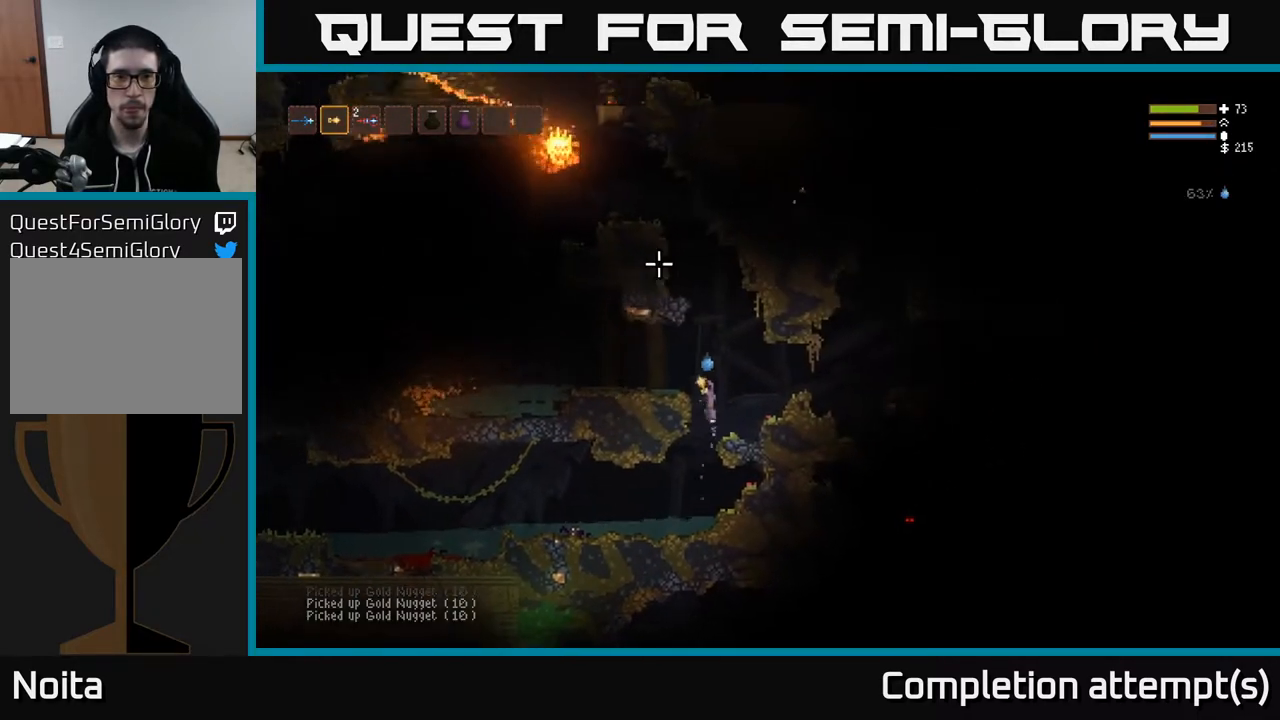
{"buttons": [], "left_stick": "left", "right_stick": "up-left", "events": [[167, "L2", "up"], [167, "left_stick", "left"]]}
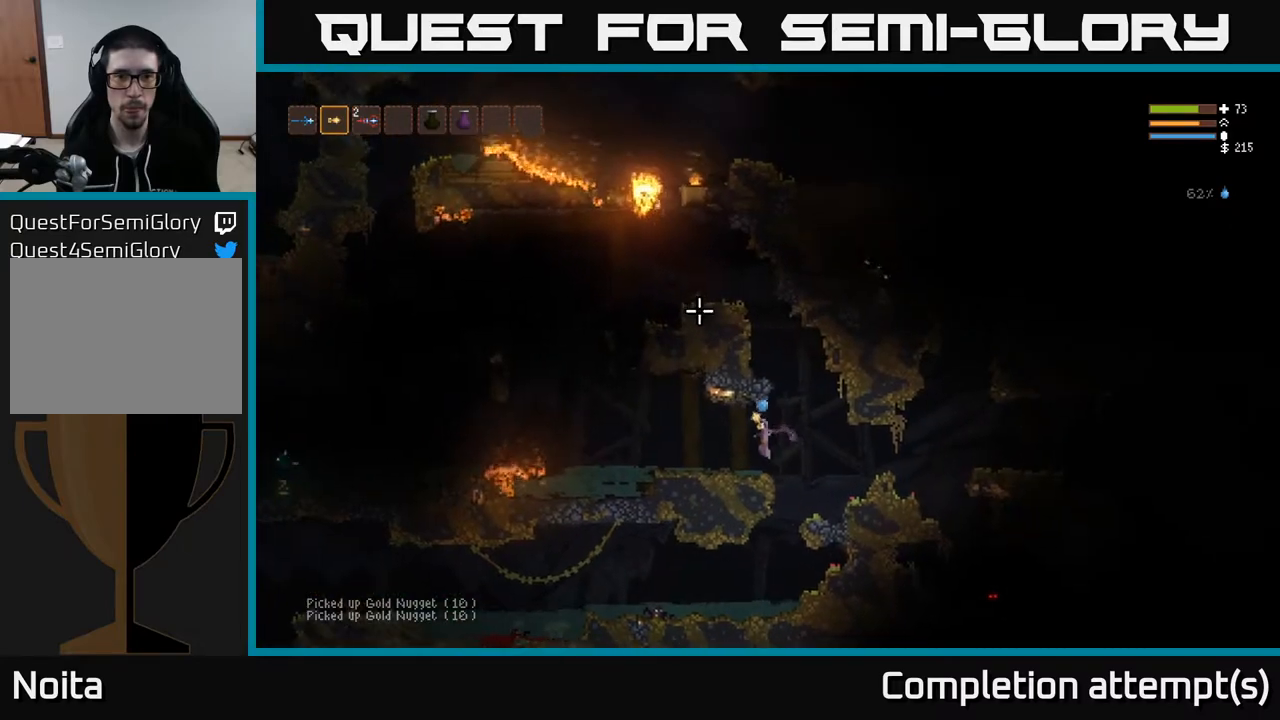
{"buttons": [], "left_stick": "left", "right_stick": "up-left", "events": []}
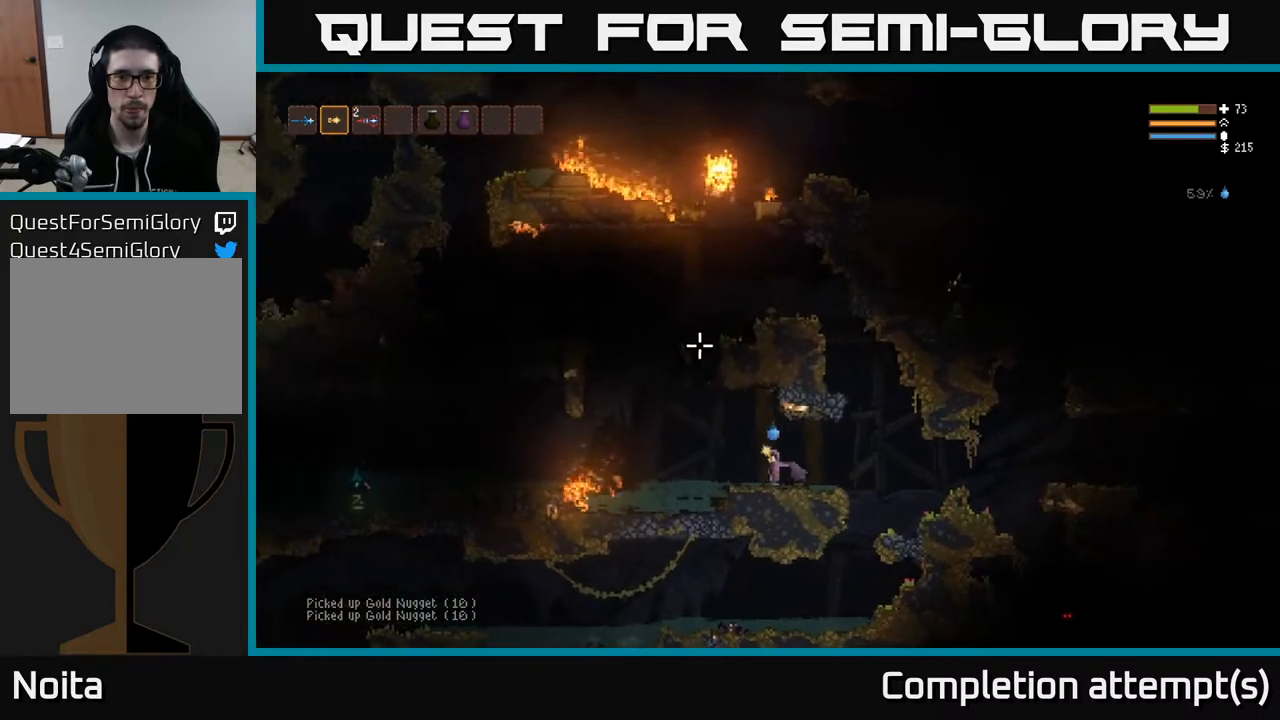
{"buttons": ["L2"], "left_stick": "left", "right_stick": "up", "events": [[200, "L2", "down"], [200, "right_stick", "up"]]}
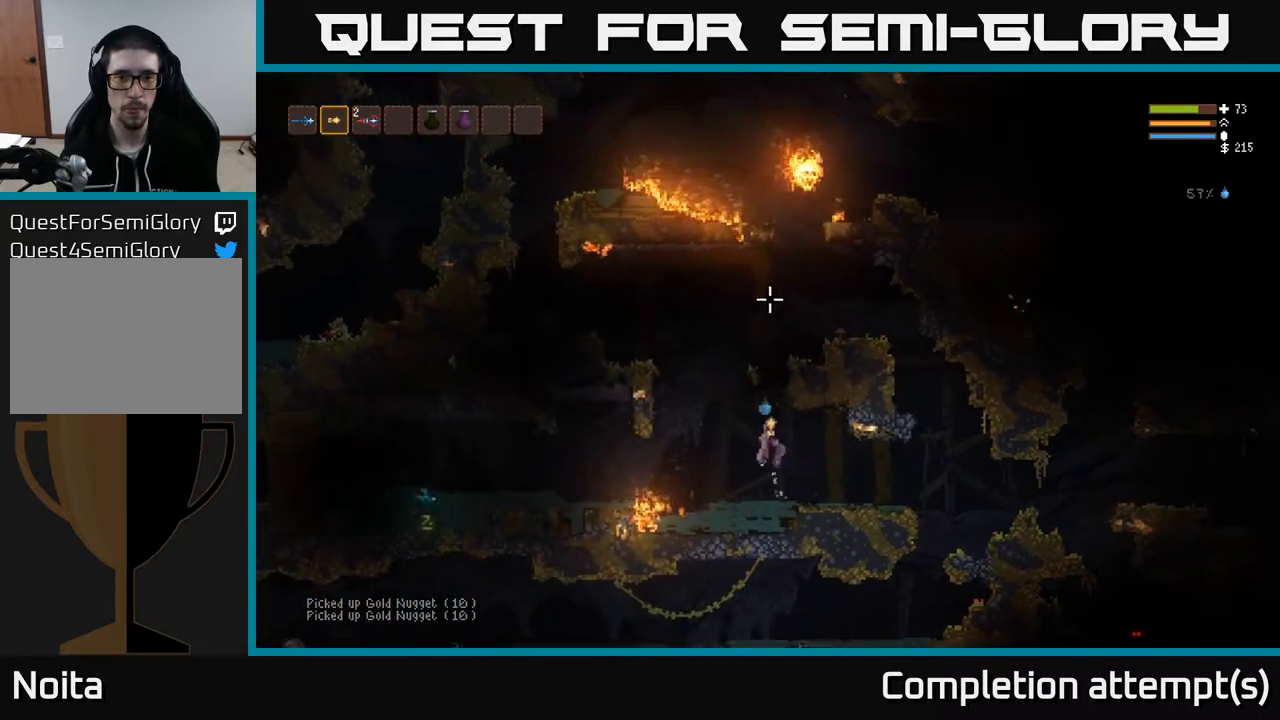
{"buttons": ["L2"], "left_stick": "up-left", "right_stick": "up", "events": [[50, "R2", "down"], [50, "left_stick", "center"], [83, "L2", "up"], [150, "R2", "up"], [367, "L2", "down"], [417, "left_stick", "up-left"]]}
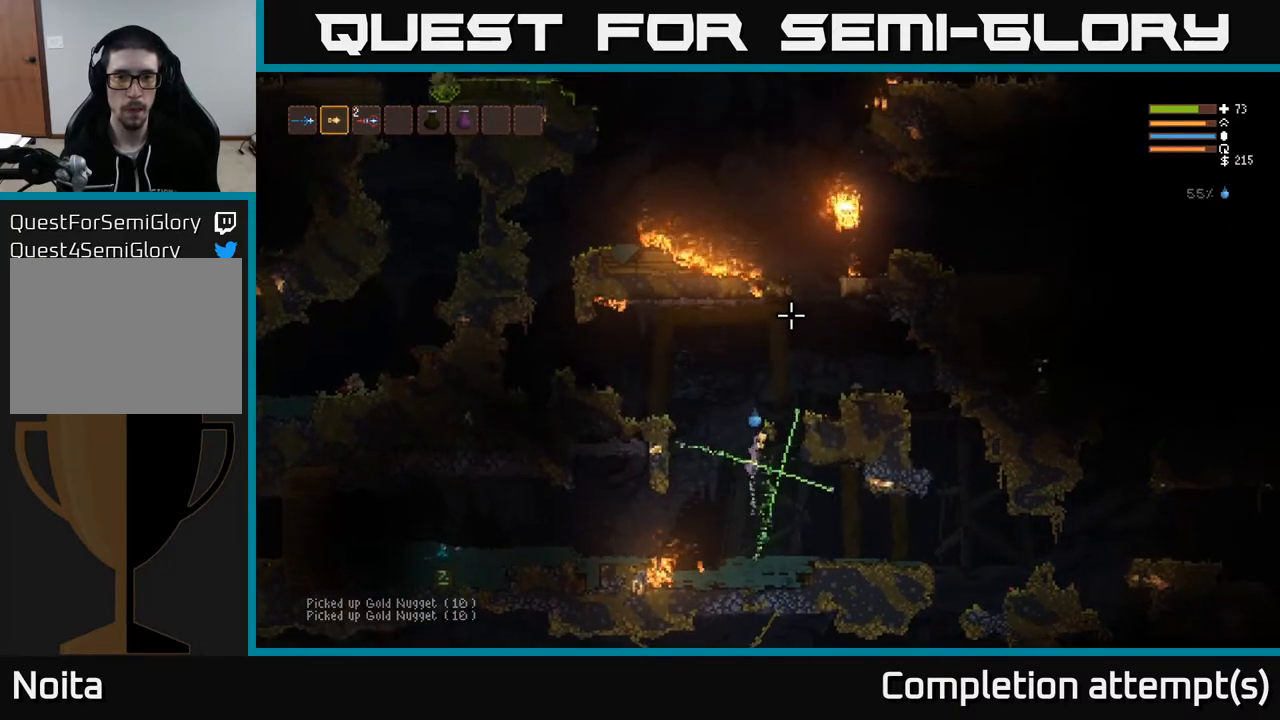
{"buttons": [], "left_stick": "right", "right_stick": "up-right", "events": [[50, "right_stick", "up-right"], [150, "left_stick", "center"], [233, "left_stick", "right"], [333, "R2", "down"], [417, "L2", "up"], [450, "R2", "up"]]}
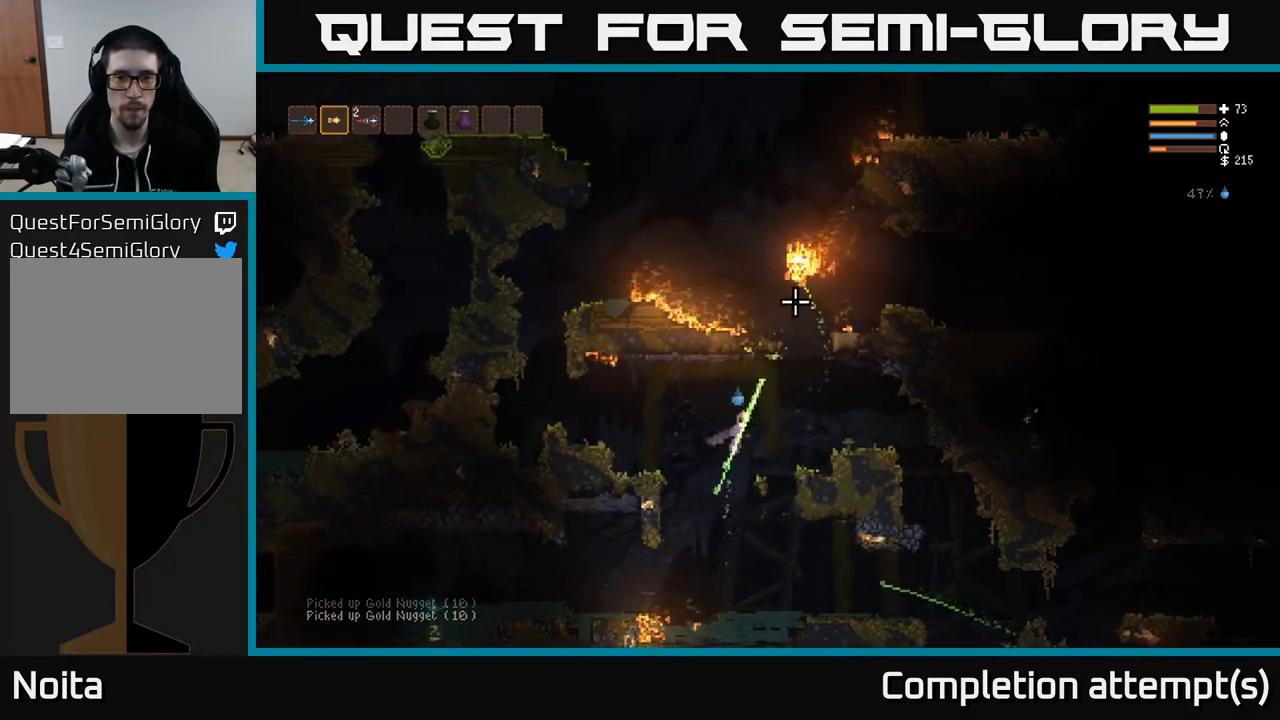
{"buttons": ["L2"], "left_stick": "right", "right_stick": "up", "events": [[33, "right_stick", "up"], [233, "left_stick", "center"], [333, "L2", "down"], [383, "left_stick", "right"]]}
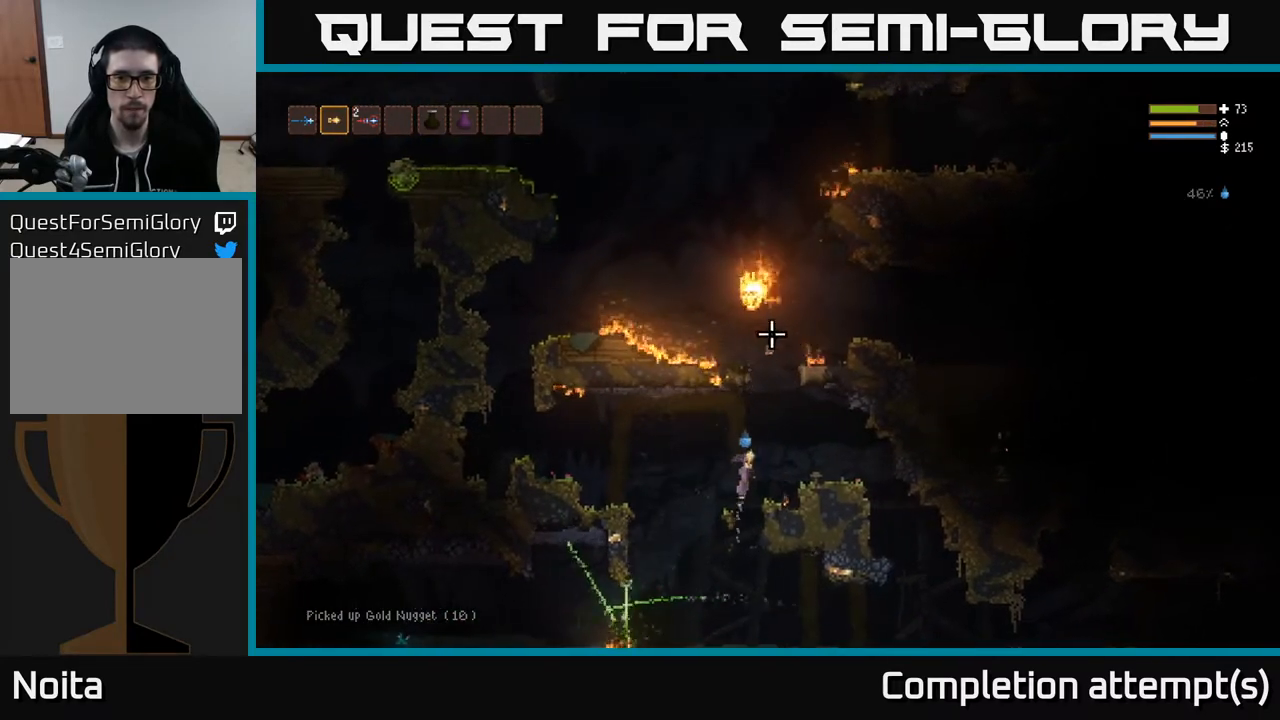
{"buttons": [], "left_stick": "left", "right_stick": "up", "events": [[100, "L2", "up"], [267, "left_stick", "center"], [300, "R2", "down"], [333, "left_stick", "left"], [383, "R2", "up"]]}
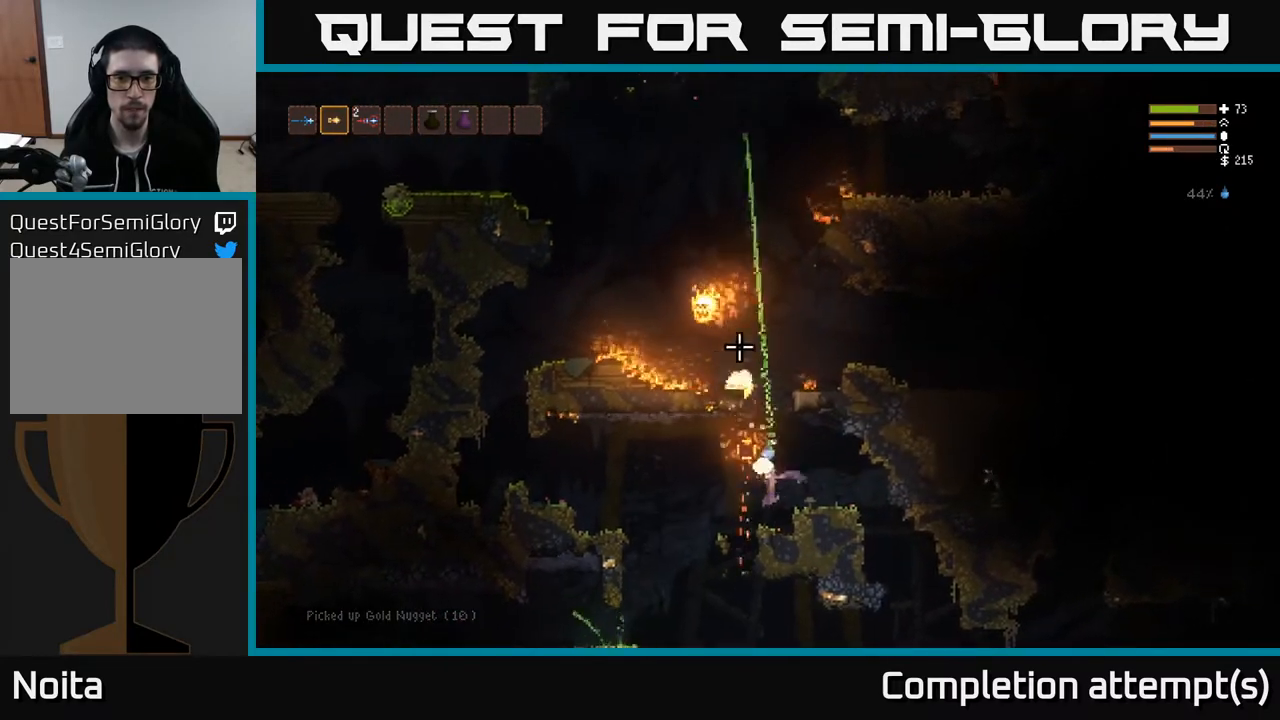
{"buttons": [], "left_stick": "right", "right_stick": "up", "events": [[100, "L2", "down"], [133, "left_stick", "right"], [317, "L2", "up"]]}
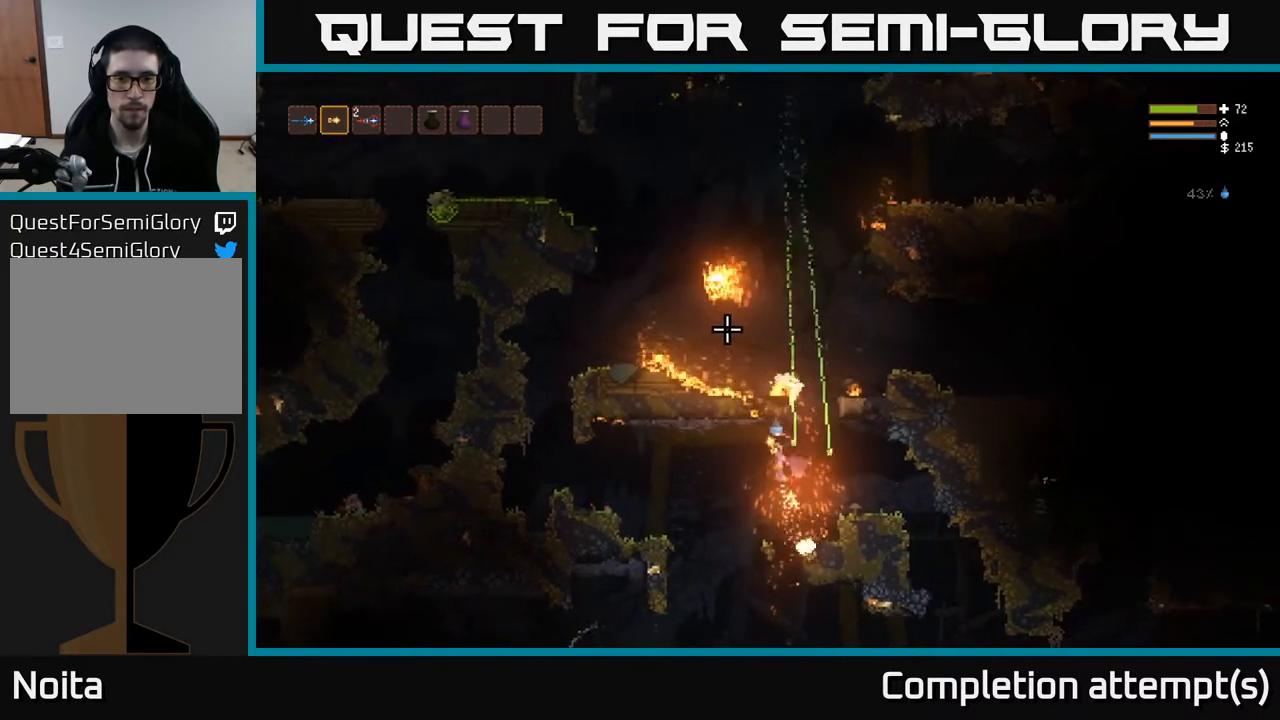
{"buttons": [], "left_stick": "center", "right_stick": "up", "events": [[267, "left_stick", "left"], [450, "left_stick", "center"]]}
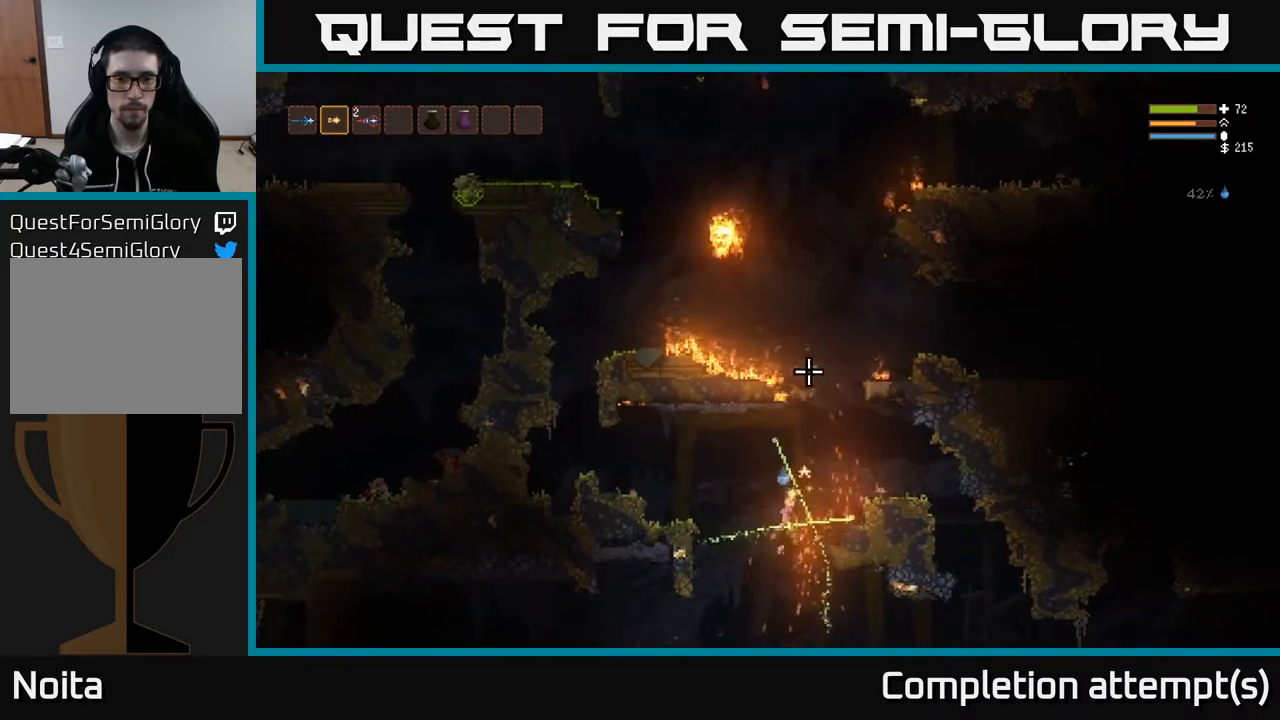
{"buttons": ["L2"], "left_stick": "right", "right_stick": "up-left", "events": [[183, "right_stick", "up-left"], [383, "L2", "down"], [417, "left_stick", "right"]]}
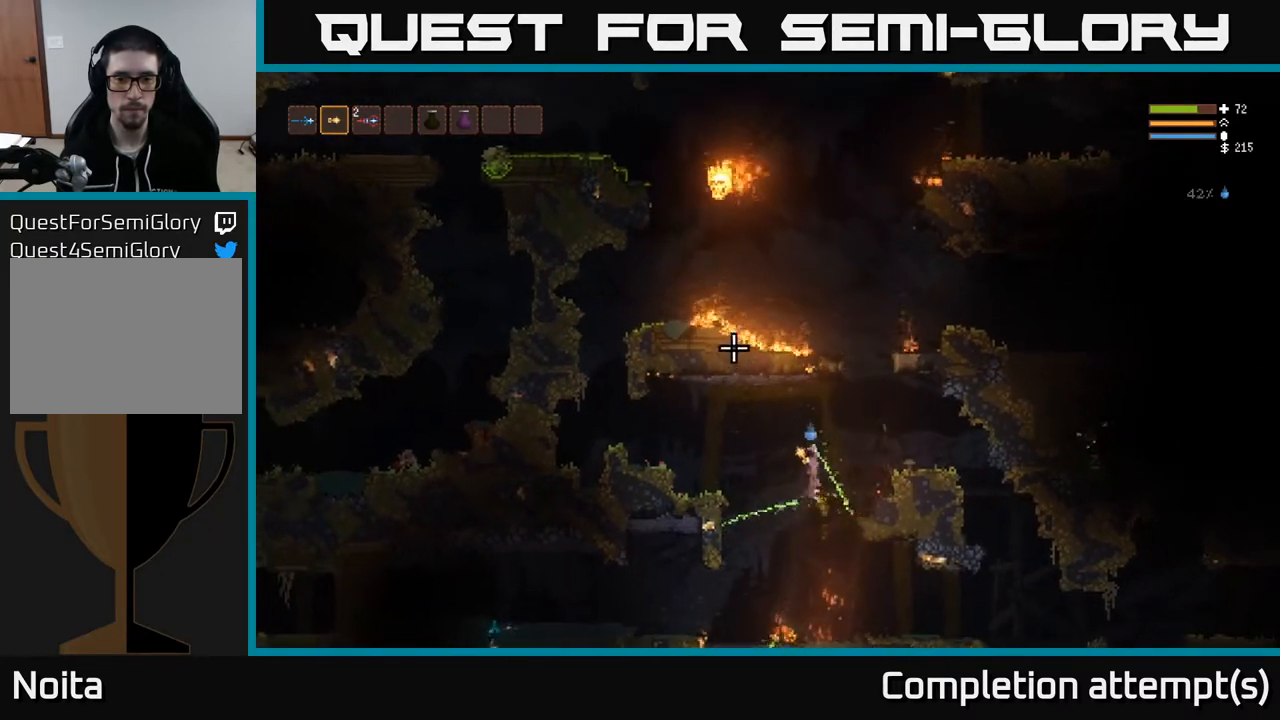
{"buttons": ["L2"], "left_stick": "right", "right_stick": "up-left", "events": []}
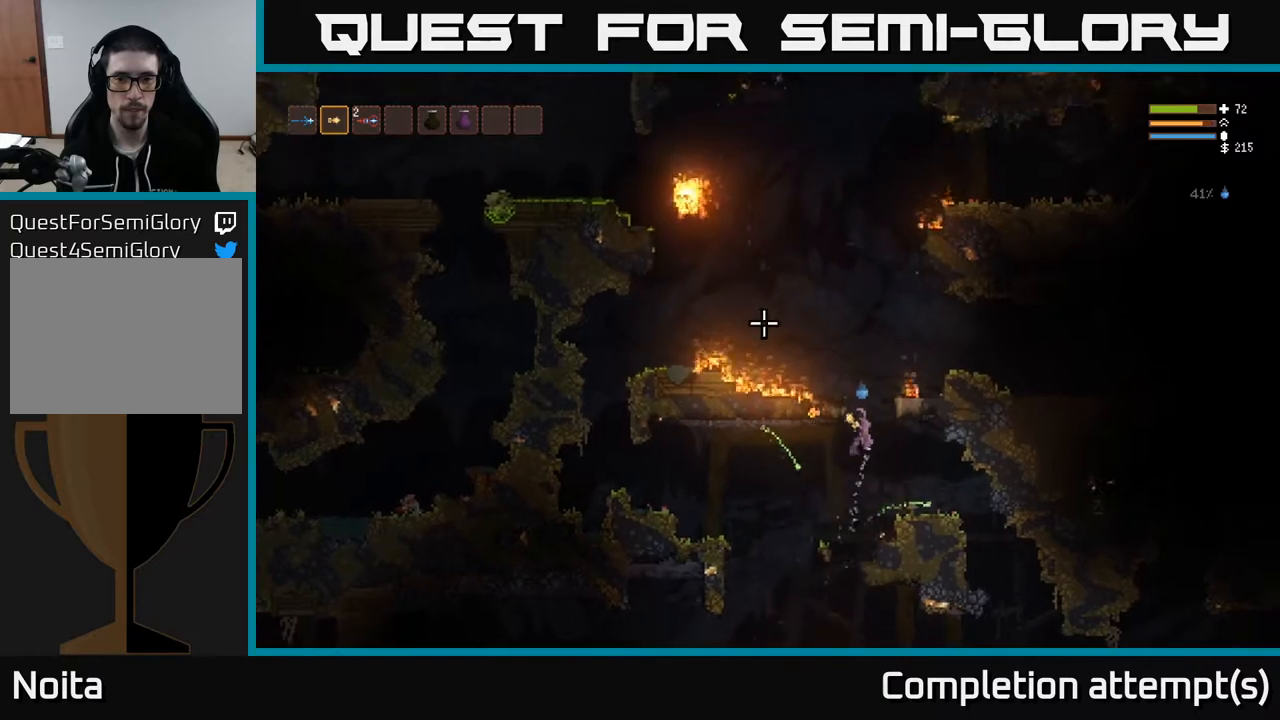
{"buttons": ["L2"], "left_stick": "center", "right_stick": "up-left", "events": [[33, "left_stick", "center"], [117, "L2", "up"], [117, "R2", "down"], [200, "R2", "up"], [500, "L2", "down"]]}
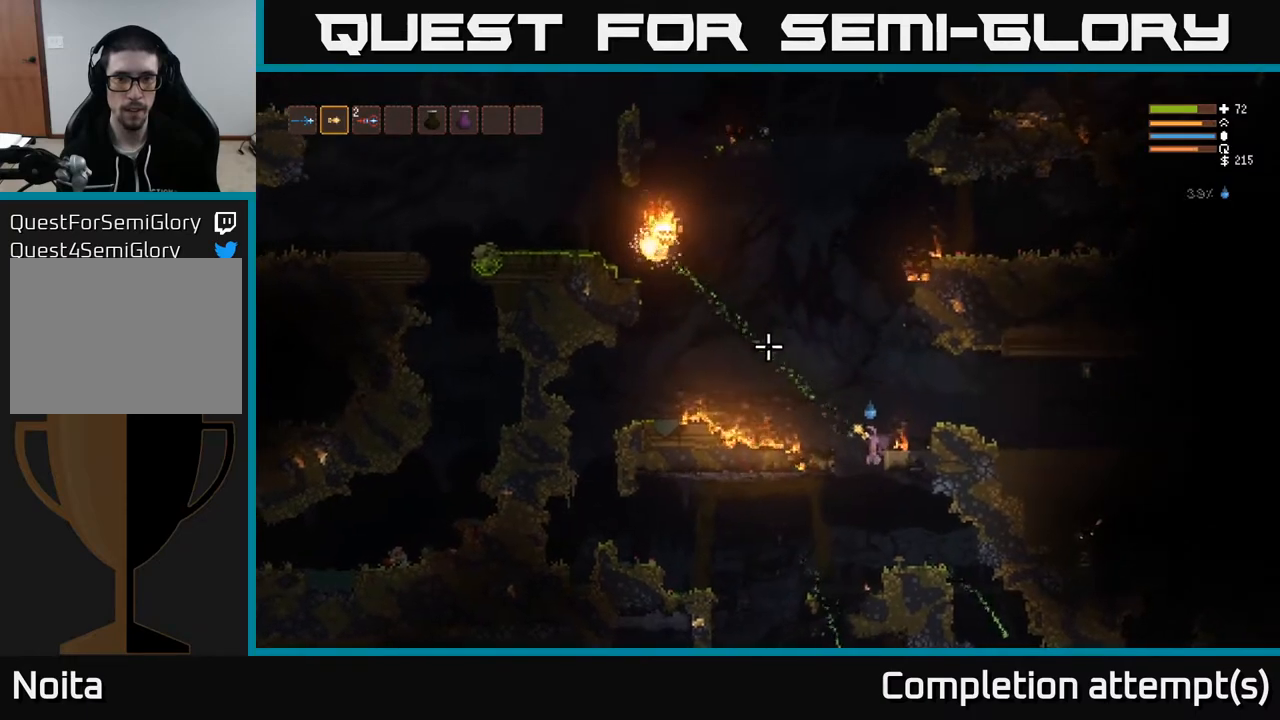
{"buttons": ["L2"], "left_stick": "right", "right_stick": "up-left", "events": [[367, "R2", "down"], [400, "left_stick", "right"], [450, "R2", "up"]]}
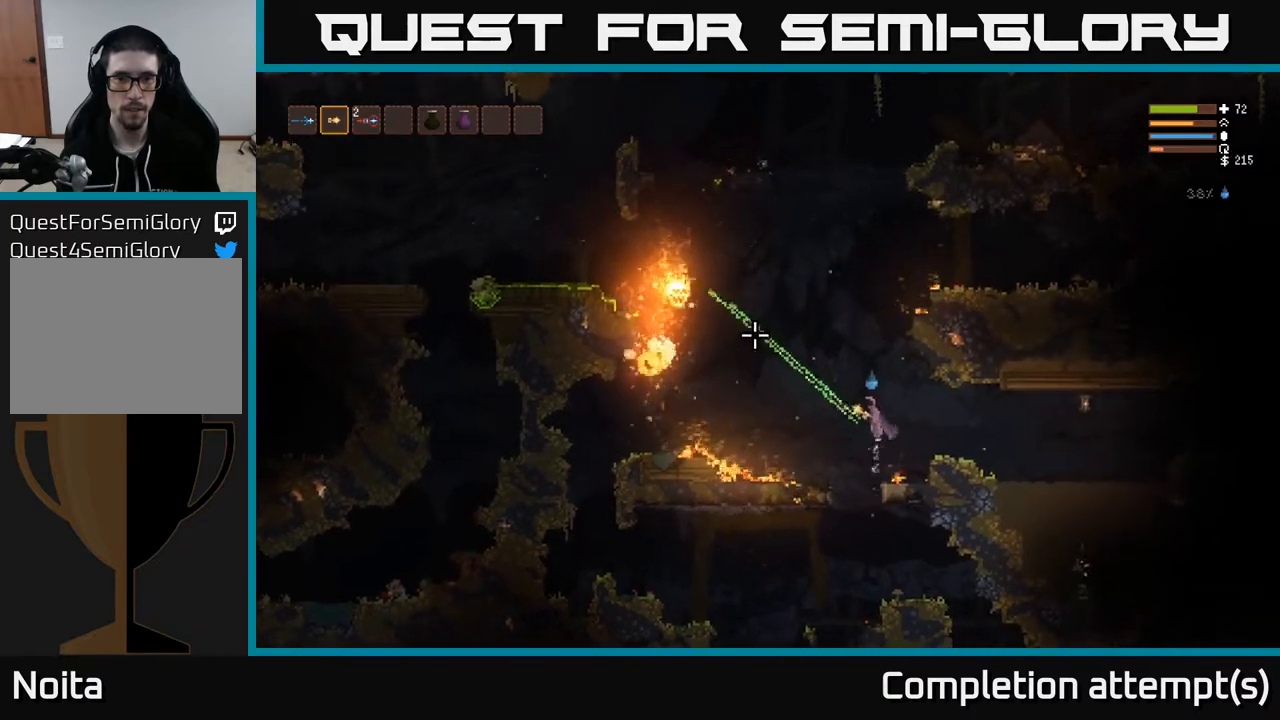
{"buttons": ["R2"], "left_stick": "right", "right_stick": "left", "events": [[33, "right_stick", "left"], [200, "left_stick", "center"], [250, "L2", "up"], [433, "R2", "down"], [483, "left_stick", "right"]]}
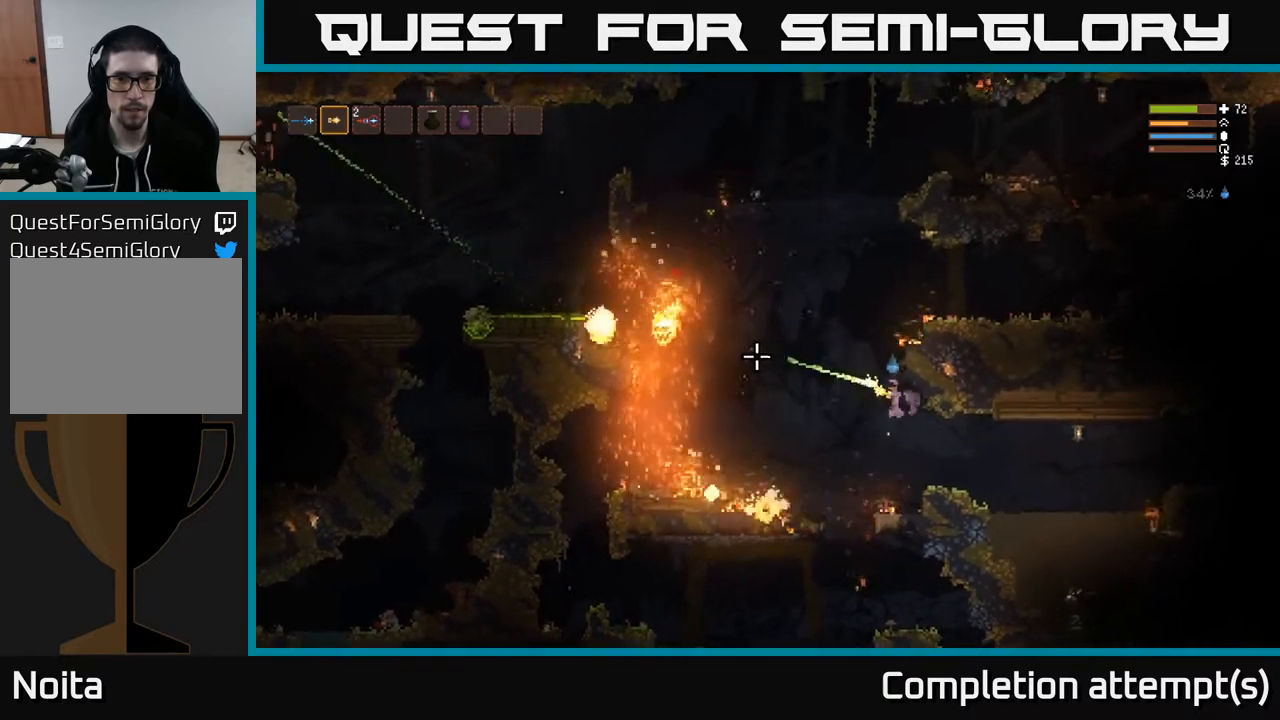
{"buttons": [], "left_stick": "right", "right_stick": "left", "events": [[17, "R2", "up"], [67, "left_stick", "center"], [183, "L2", "down"], [233, "left_stick", "right"], [400, "L2", "up"]]}
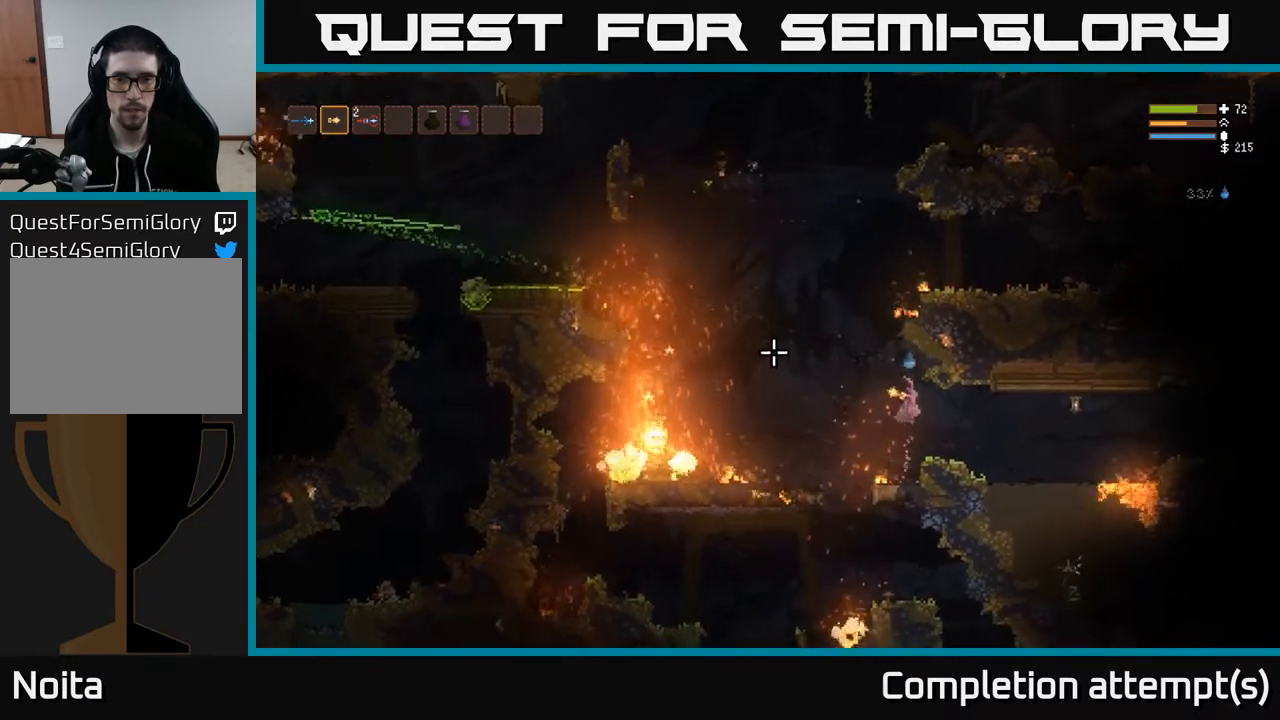
{"buttons": [], "left_stick": "left", "right_stick": "left", "events": [[233, "left_stick", "center"], [400, "left_stick", "left"]]}
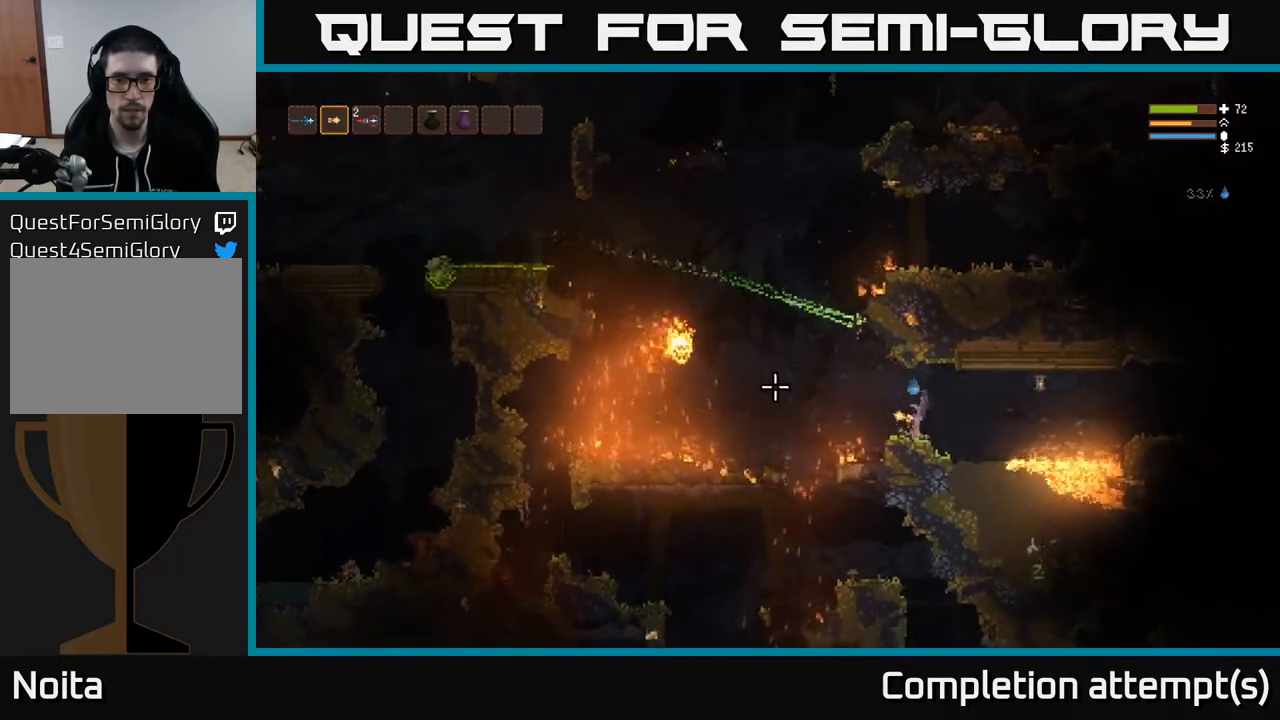
{"buttons": ["L2"], "left_stick": "left", "right_stick": "left", "events": [[17, "left_stick", "center"], [117, "left_stick", "left"], [133, "L2", "down"], [217, "R2", "down"], [300, "R2", "up"]]}
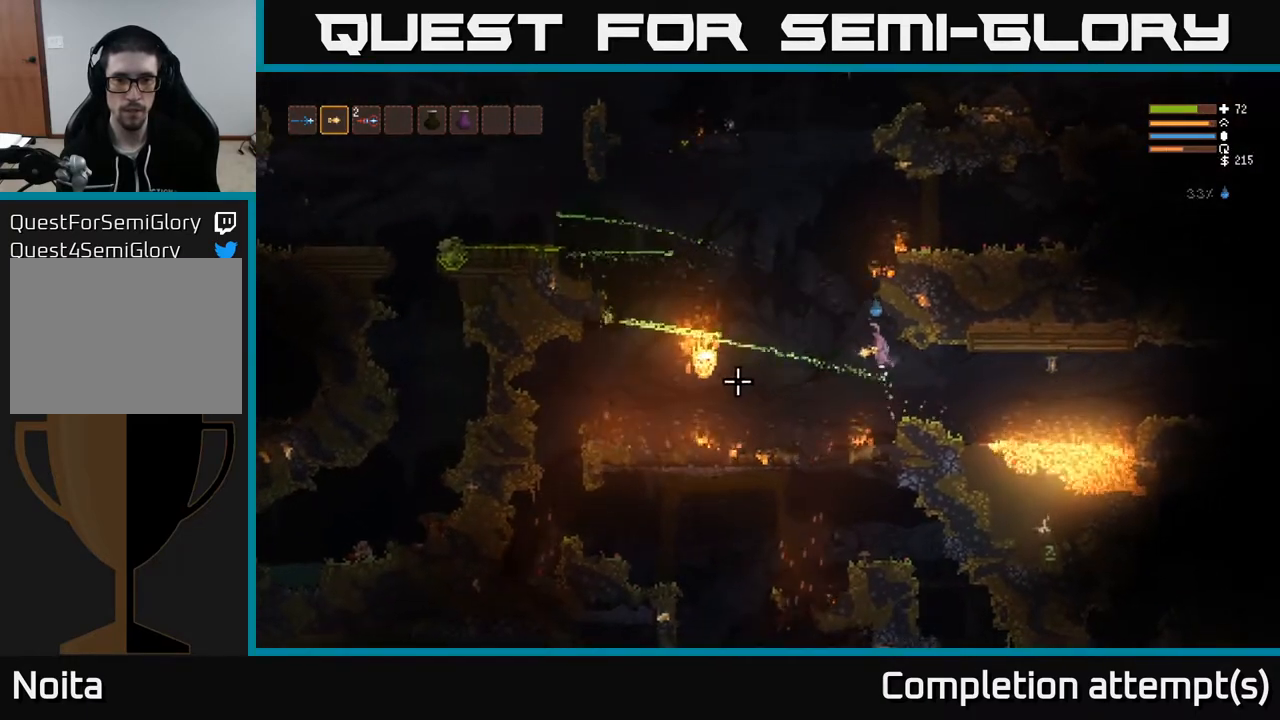
{"buttons": ["L2"], "left_stick": "up-left", "right_stick": "down-left", "events": [[167, "R2", "down"], [217, "right_stick", "down-left"], [267, "R2", "up"], [417, "left_stick", "up-left"]]}
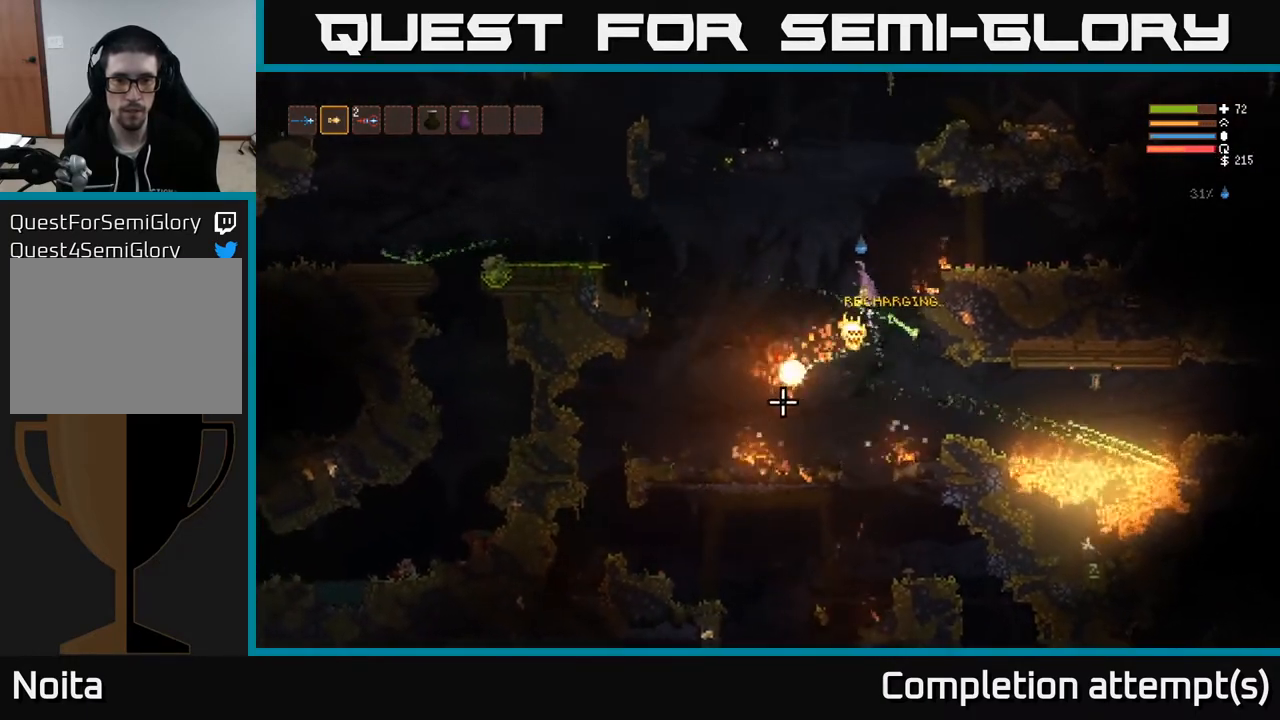
{"buttons": ["R2"], "left_stick": "up-left", "right_stick": "down-right", "events": [[50, "right_stick", "down"], [300, "right_stick", "down-right"], [333, "L2", "up"], [483, "R2", "down"]]}
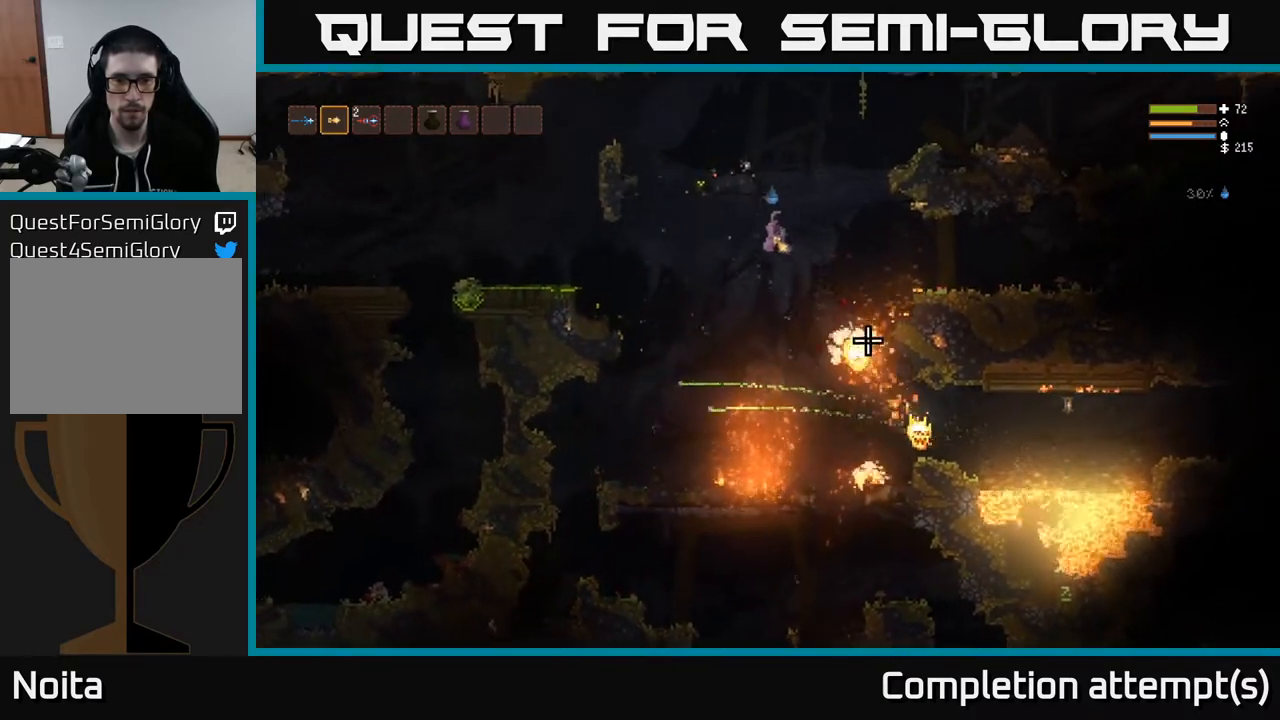
{"buttons": [], "left_stick": "up-left", "right_stick": "down-right", "events": [[50, "R2", "up"]]}
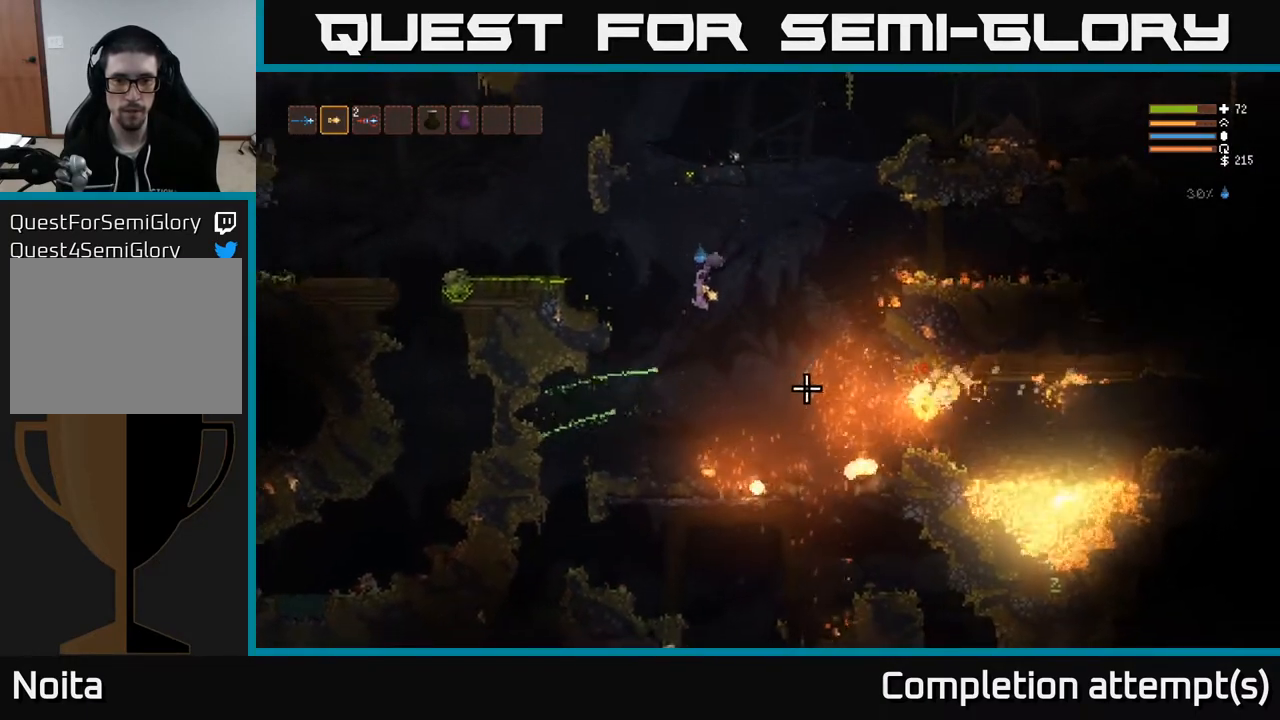
{"buttons": [], "left_stick": "center", "right_stick": "right", "events": [[50, "L2", "down"], [233, "L2", "up"], [367, "right_stick", "right"], [417, "left_stick", "center"]]}
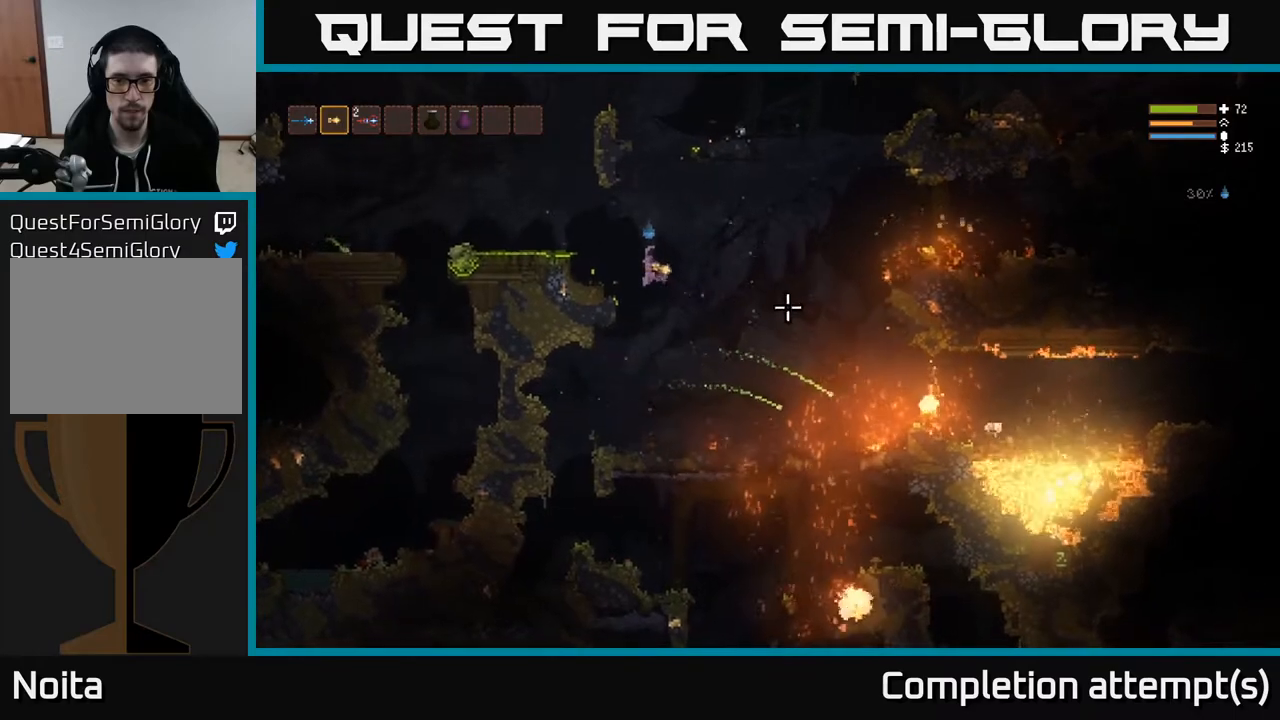
{"buttons": [], "left_stick": "center", "right_stick": "right", "events": [[50, "left_stick", "left"], [250, "left_stick", "center"], [300, "L2", "down"], [383, "left_stick", "left"], [450, "L2", "up"], [483, "left_stick", "center"]]}